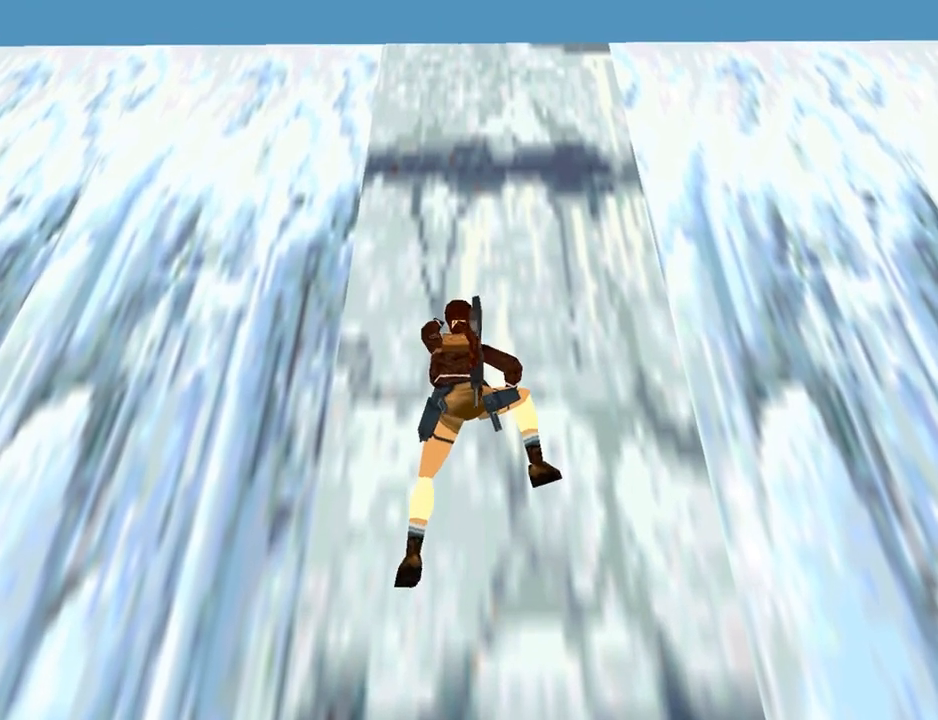
Gameplay with a controller (PlayStation layout); each line is a JSON object with the inputs held at the frame after it. "events" lists button and stick changes between this image and that frame as [ms after this image, input, new state], when the widget could be followed in between. Not read: R1.
{"buttons": ["CROSS", "DPAD_UP"], "left_stick": "center", "right_stick": "center", "events": []}
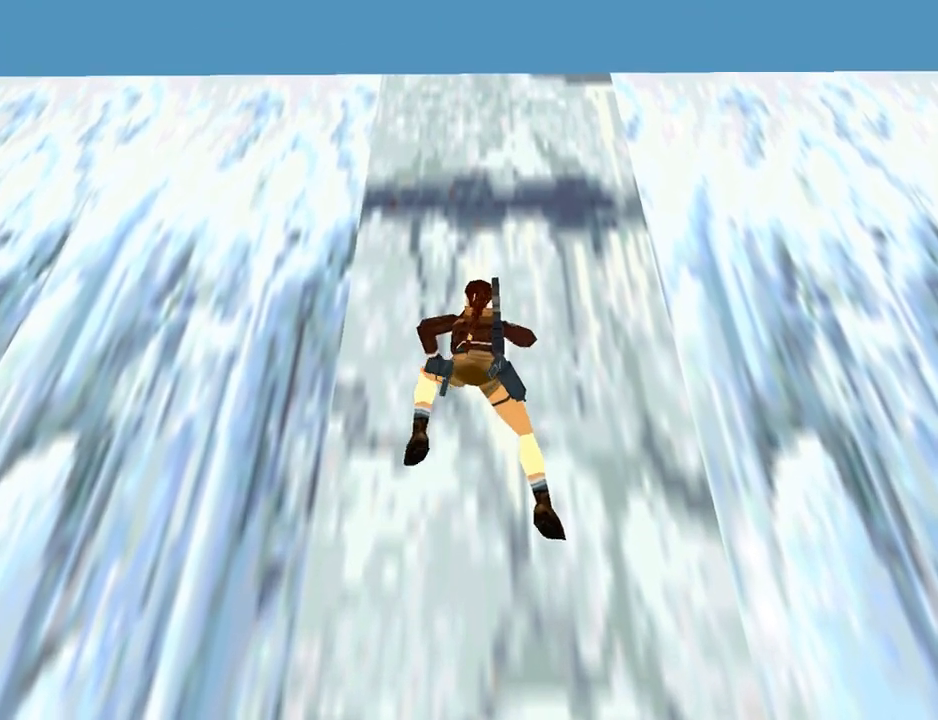
{"buttons": ["CROSS", "DPAD_UP"], "left_stick": "center", "right_stick": "center", "events": []}
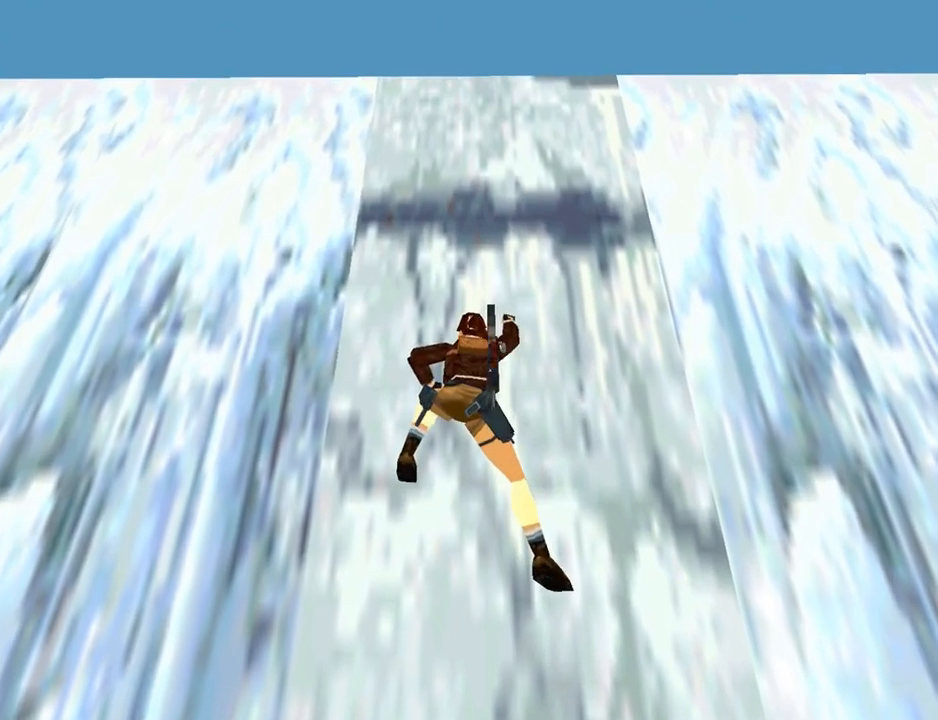
{"buttons": ["CROSS", "DPAD_UP"], "left_stick": "center", "right_stick": "center", "events": []}
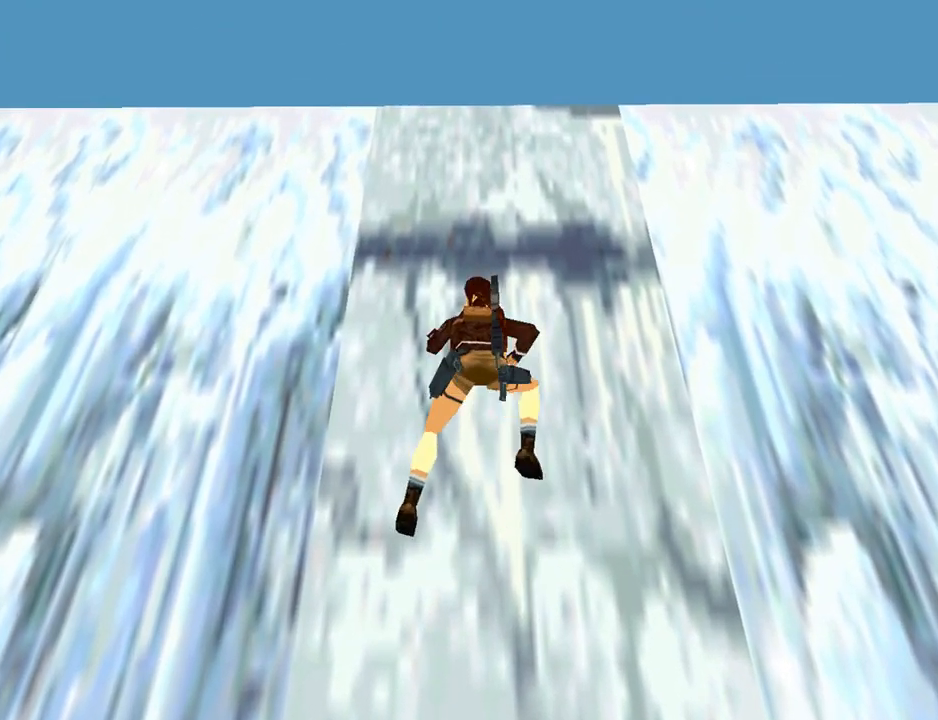
{"buttons": ["CROSS", "DPAD_UP"], "left_stick": "center", "right_stick": "center", "events": []}
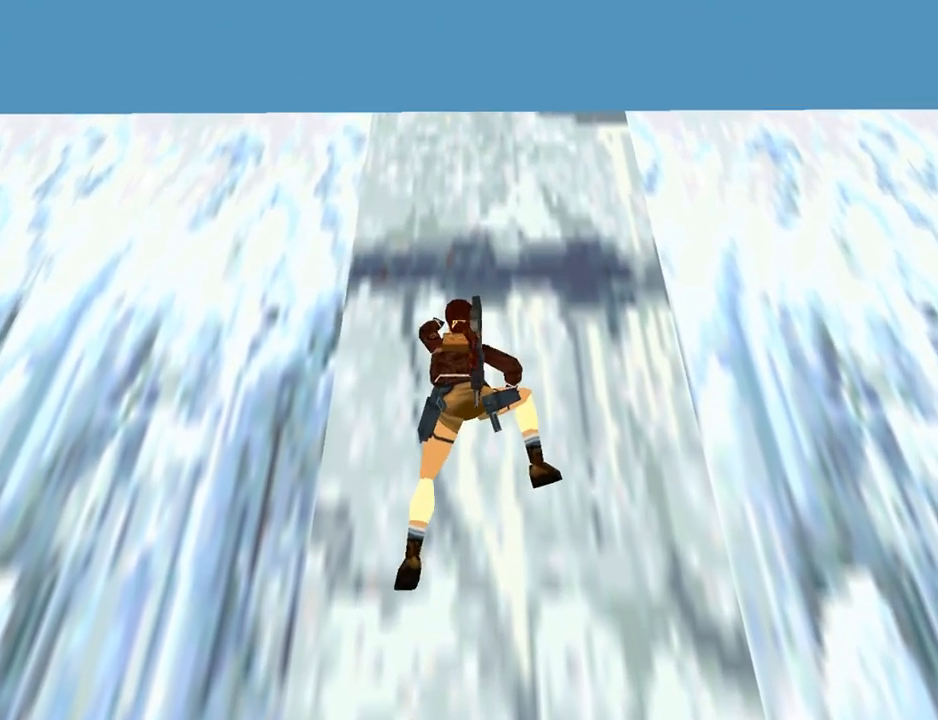
{"buttons": ["CROSS", "DPAD_UP"], "left_stick": "center", "right_stick": "center", "events": []}
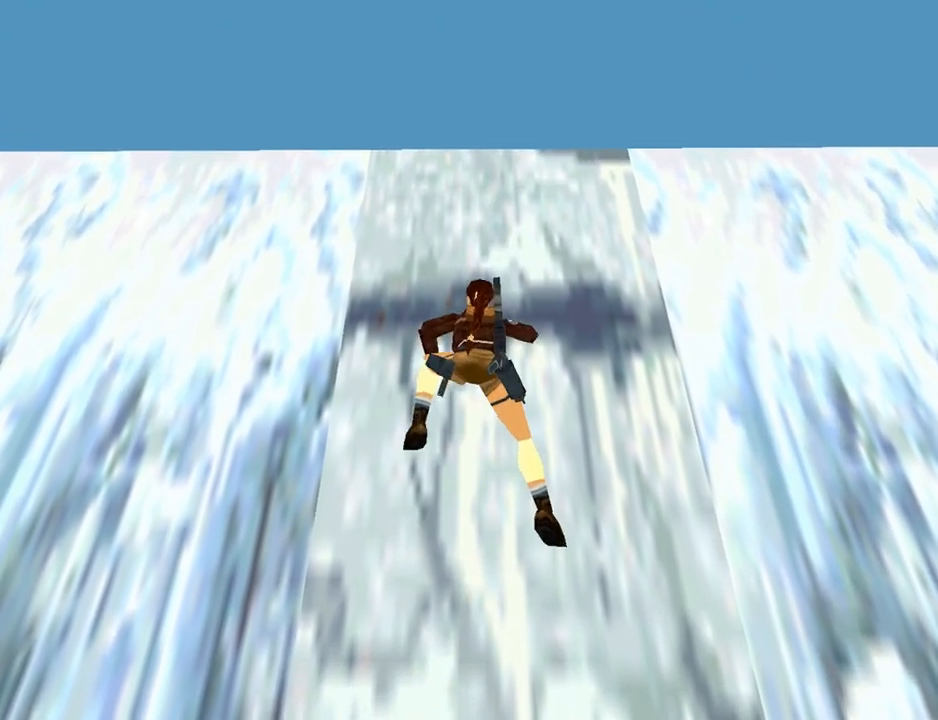
{"buttons": ["CROSS", "DPAD_UP"], "left_stick": "center", "right_stick": "center", "events": []}
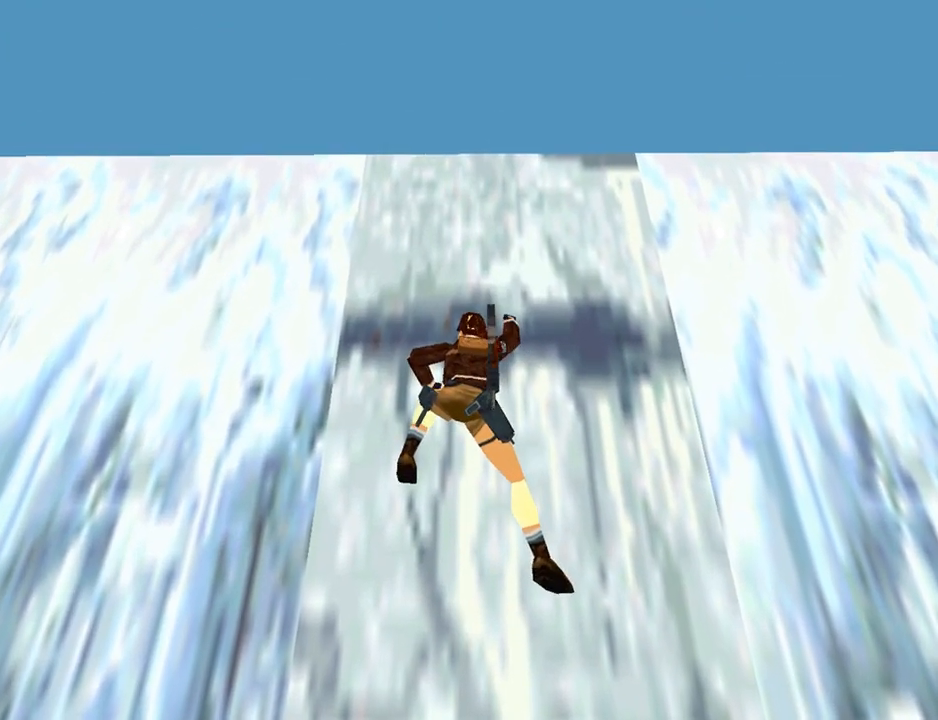
{"buttons": ["CROSS", "DPAD_UP"], "left_stick": "center", "right_stick": "center", "events": []}
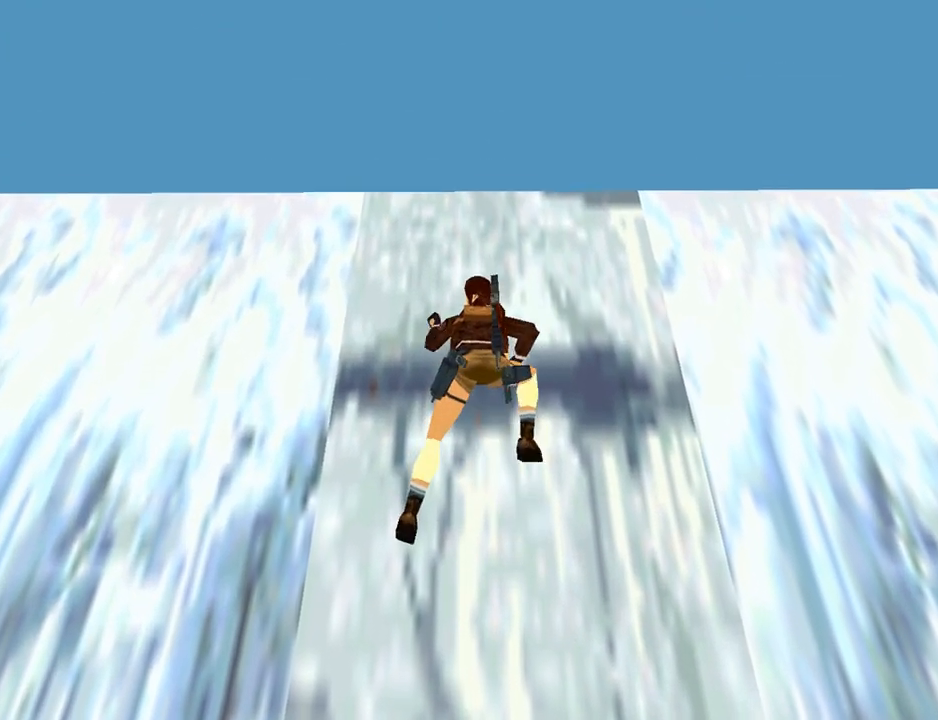
{"buttons": ["CROSS", "DPAD_UP"], "left_stick": "center", "right_stick": "center", "events": []}
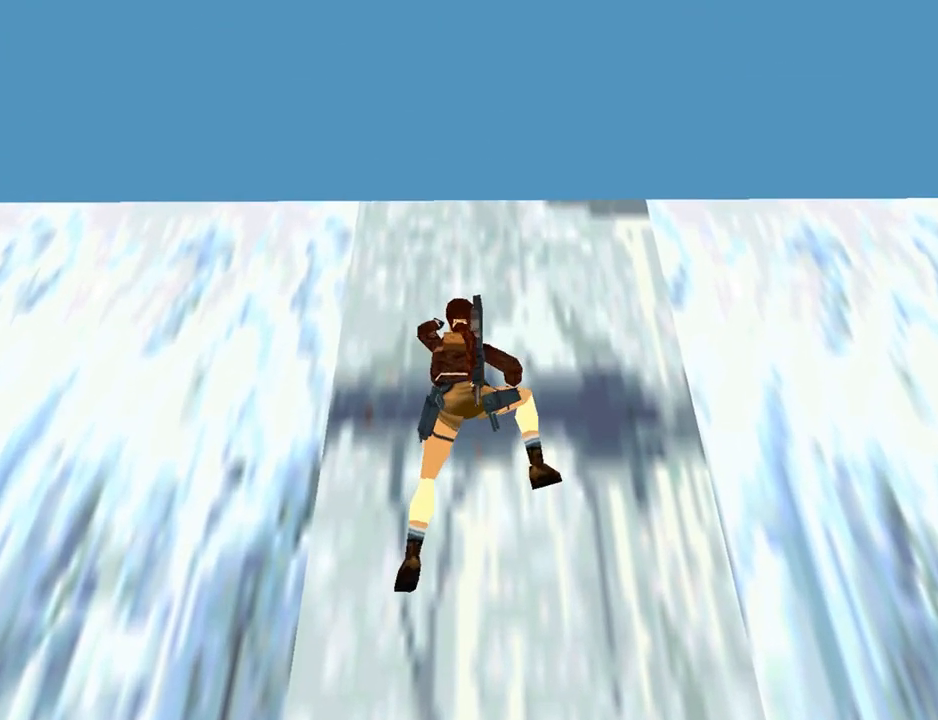
{"buttons": ["CROSS", "DPAD_UP"], "left_stick": "center", "right_stick": "center", "events": []}
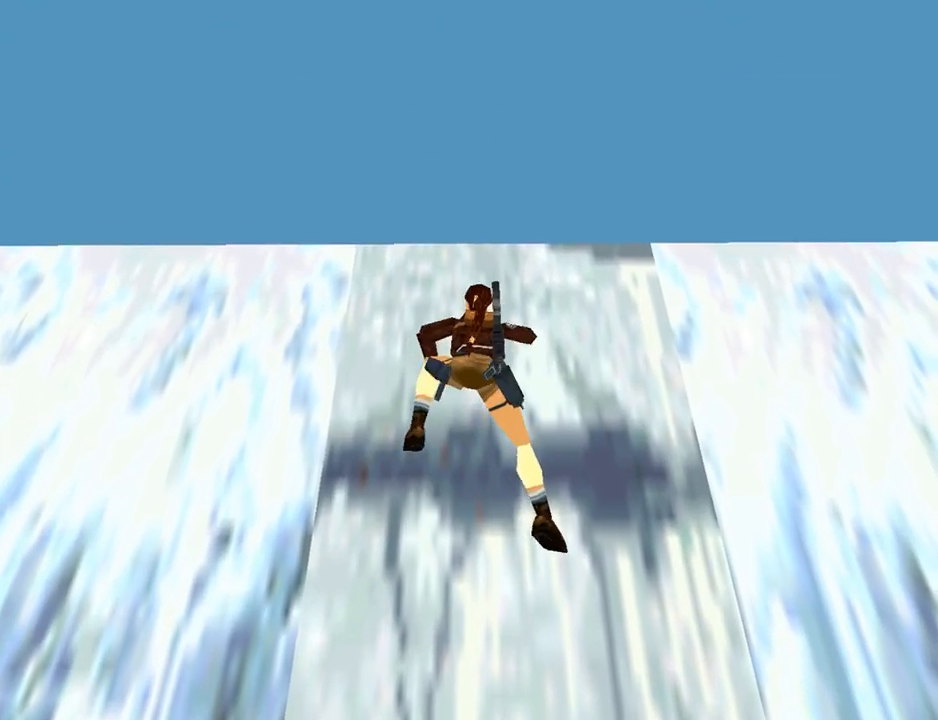
{"buttons": ["CROSS", "DPAD_UP"], "left_stick": "center", "right_stick": "center", "events": []}
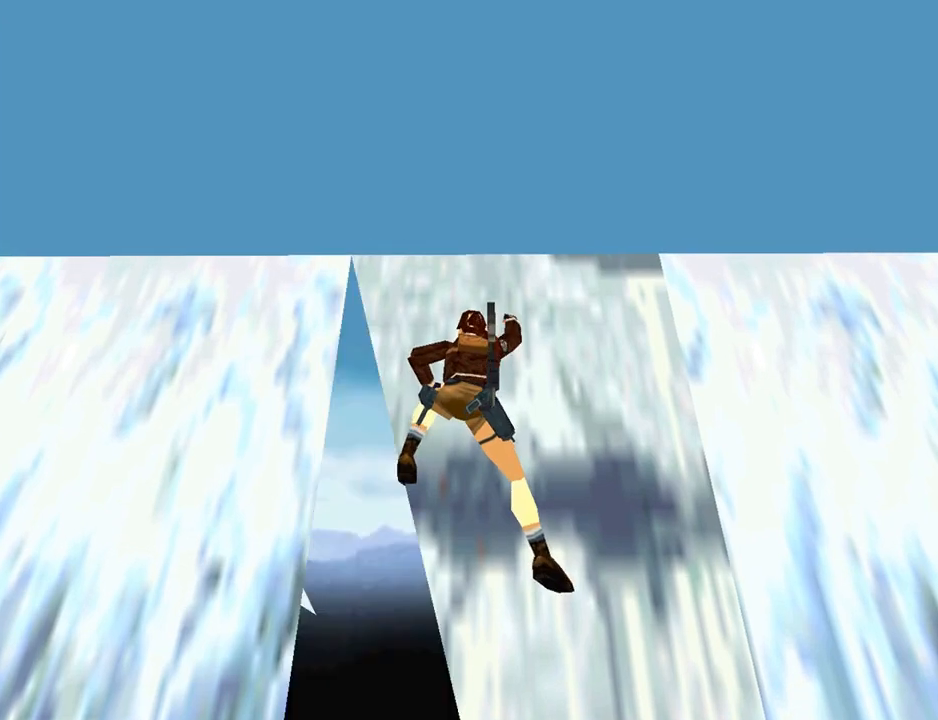
{"buttons": ["CROSS", "DPAD_UP"], "left_stick": "center", "right_stick": "center", "events": []}
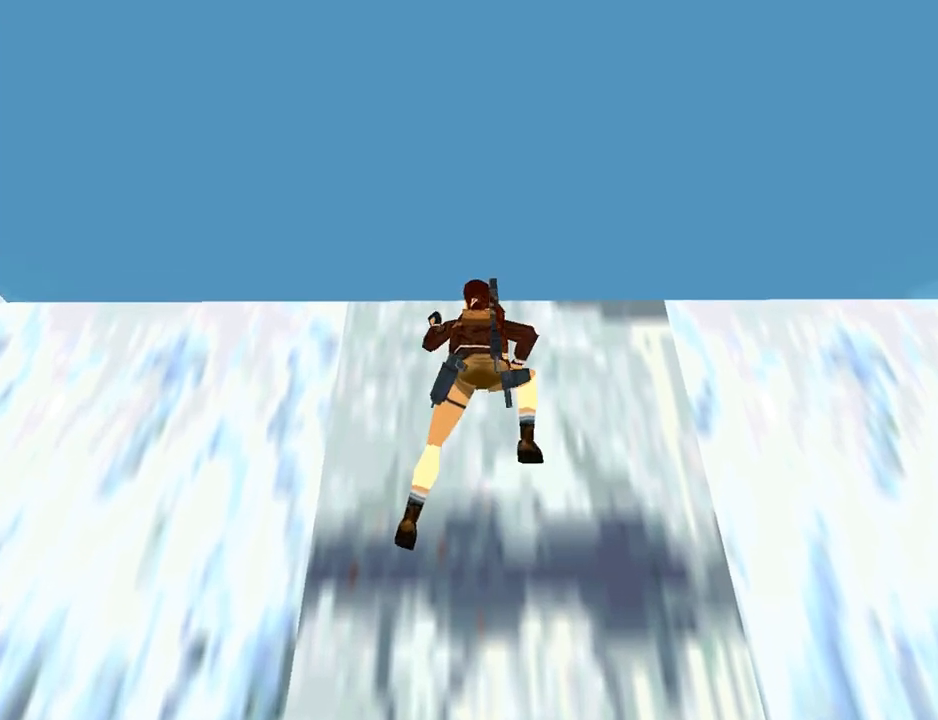
{"buttons": ["CROSS", "DPAD_UP"], "left_stick": "center", "right_stick": "center", "events": []}
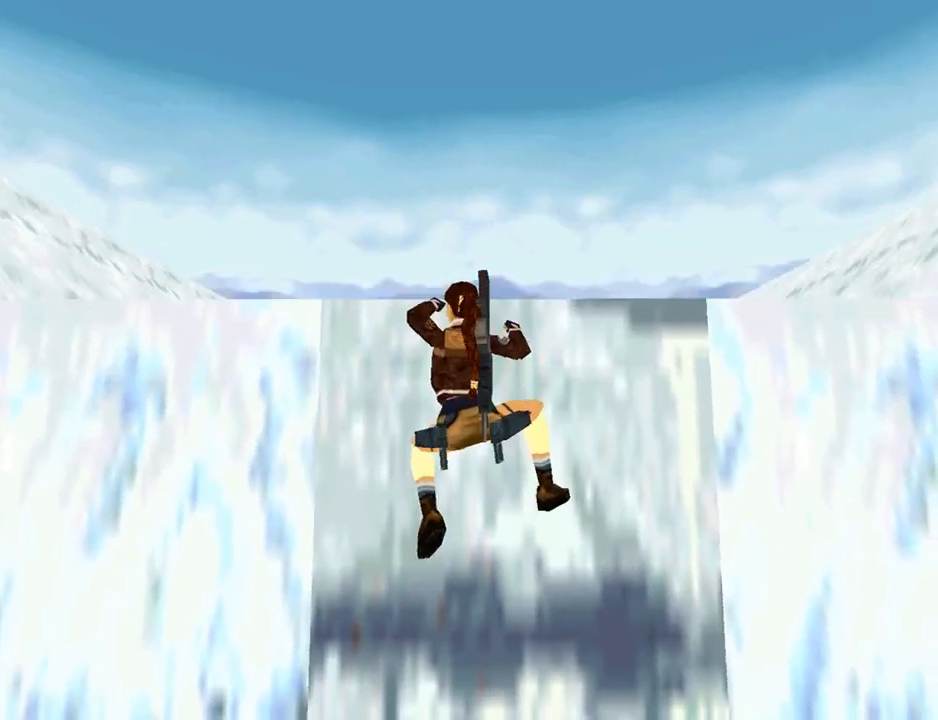
{"buttons": ["CROSS", "DPAD_UP"], "left_stick": "center", "right_stick": "center", "events": []}
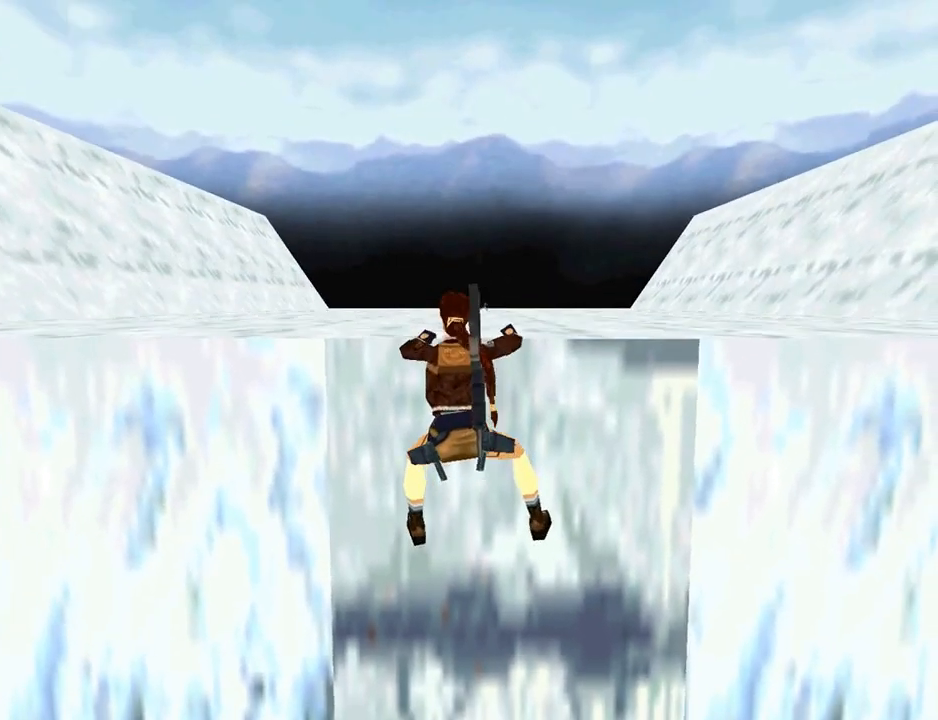
{"buttons": ["CROSS", "DPAD_UP"], "left_stick": "center", "right_stick": "center", "events": []}
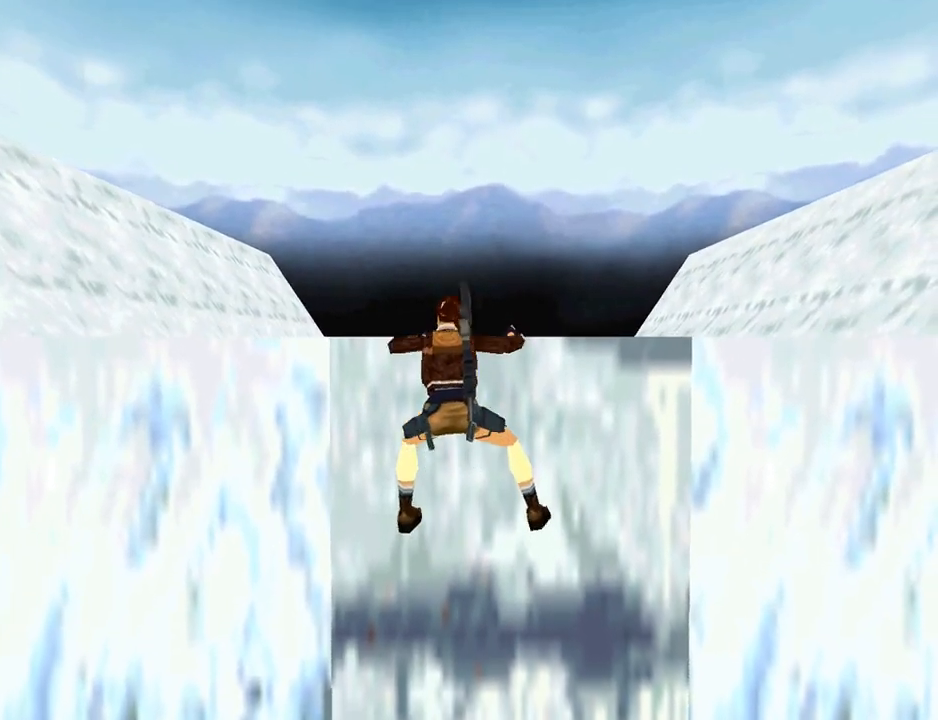
{"buttons": [], "left_stick": "center", "right_stick": "center", "events": [[67, "DPAD_UP", "up"], [300, "CROSS", "up"]]}
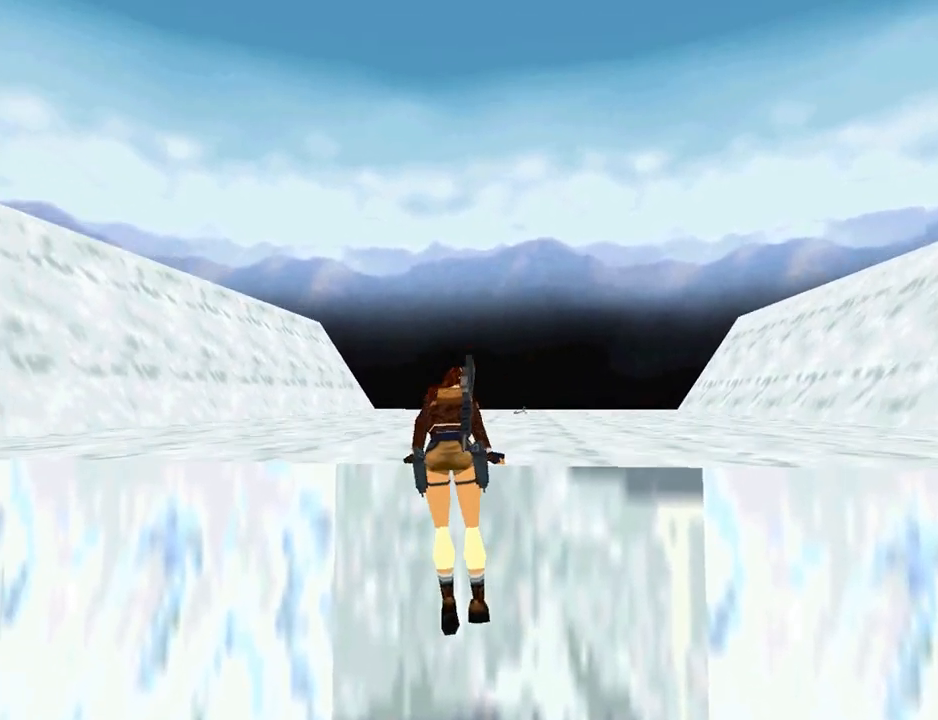
{"buttons": ["L1", "DPAD_LEFT"], "left_stick": "center", "right_stick": "center", "events": [[33, "DPAD_LEFT", "down"], [33, "L1", "down"]]}
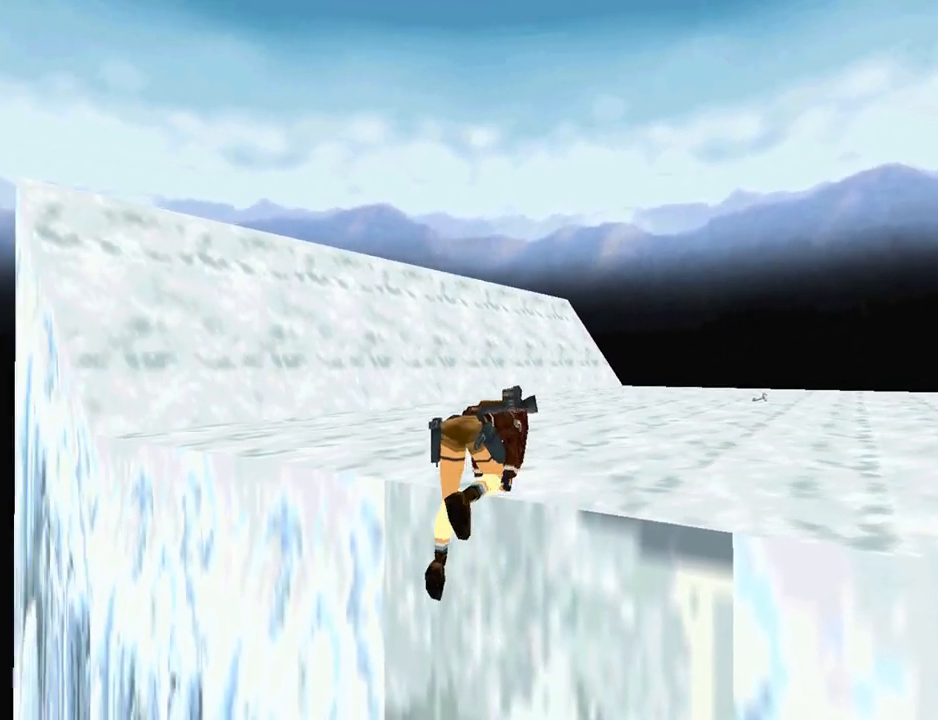
{"buttons": ["L1"], "left_stick": "center", "right_stick": "center", "events": [[400, "DPAD_LEFT", "up"]]}
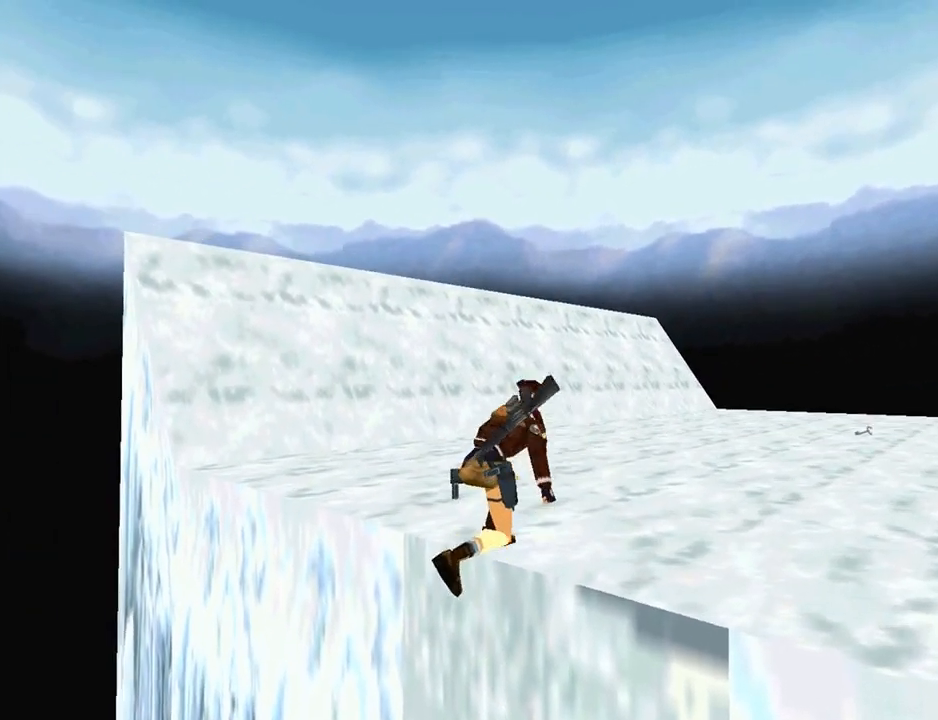
{"buttons": ["DPAD_UP"], "left_stick": "center", "right_stick": "center", "events": [[67, "L1", "up"], [333, "DPAD_UP", "down"]]}
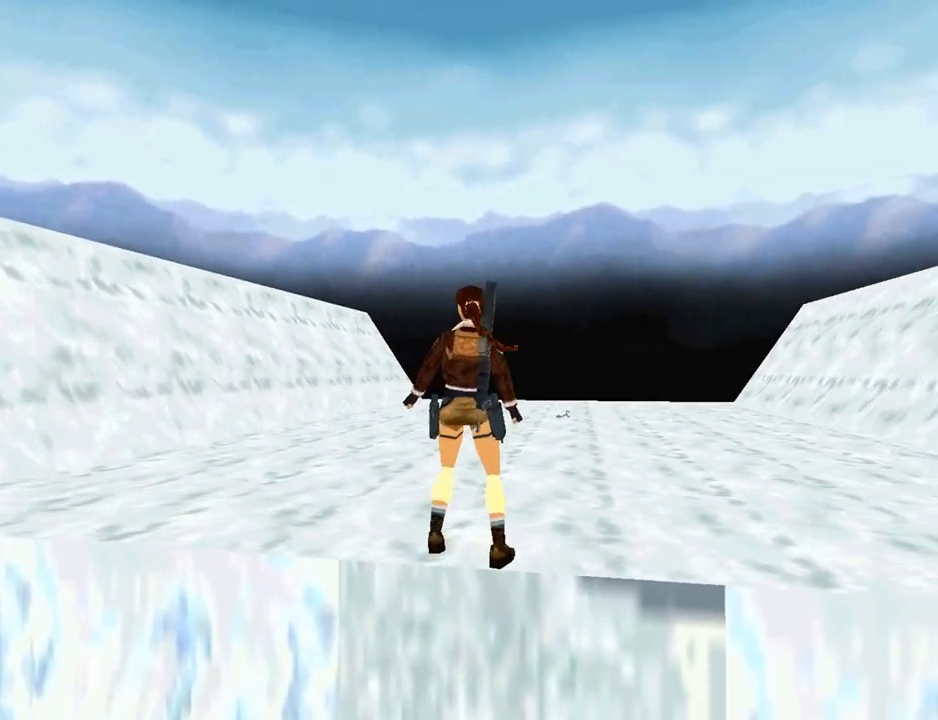
{"buttons": ["DPAD_UP"], "left_stick": "center", "right_stick": "center", "events": []}
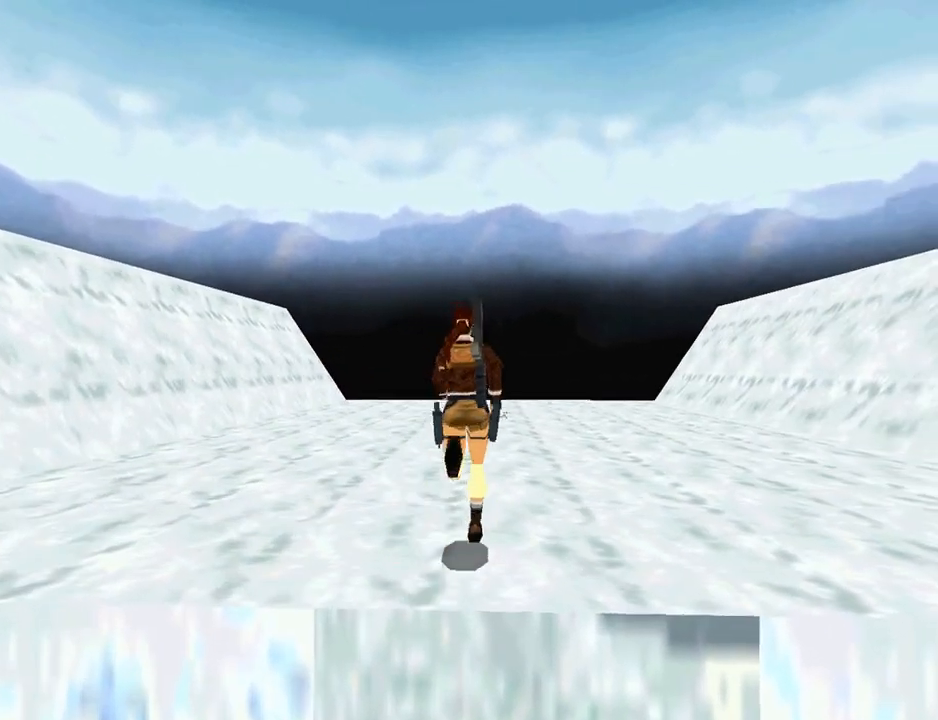
{"buttons": ["DPAD_UP"], "left_stick": "center", "right_stick": "center", "events": [[267, "DPAD_RIGHT", "down"], [433, "DPAD_RIGHT", "up"]]}
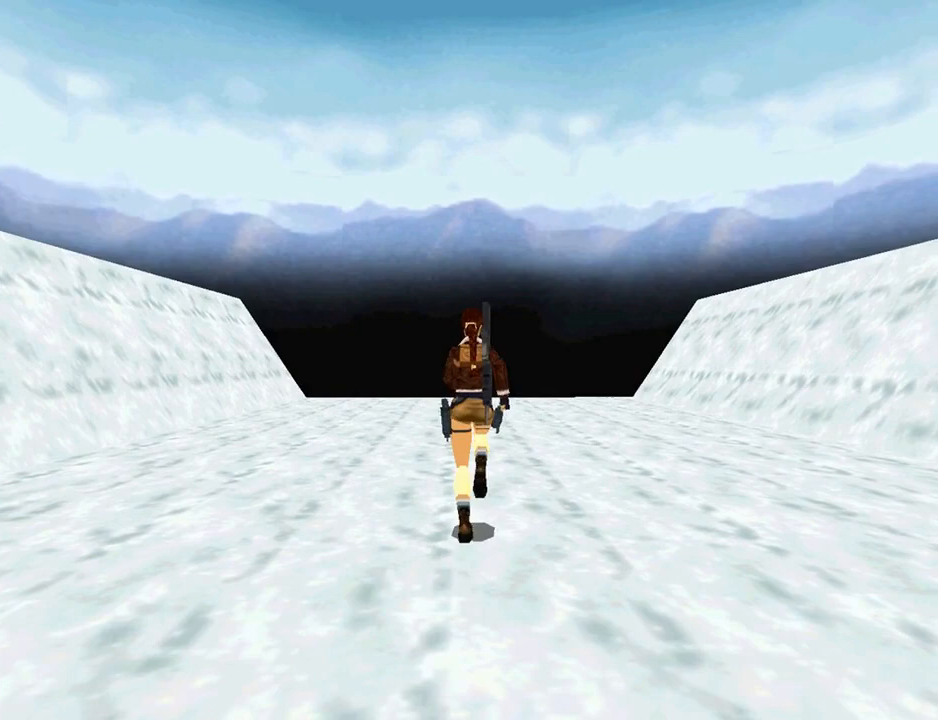
{"buttons": ["DPAD_UP"], "left_stick": "center", "right_stick": "center", "events": []}
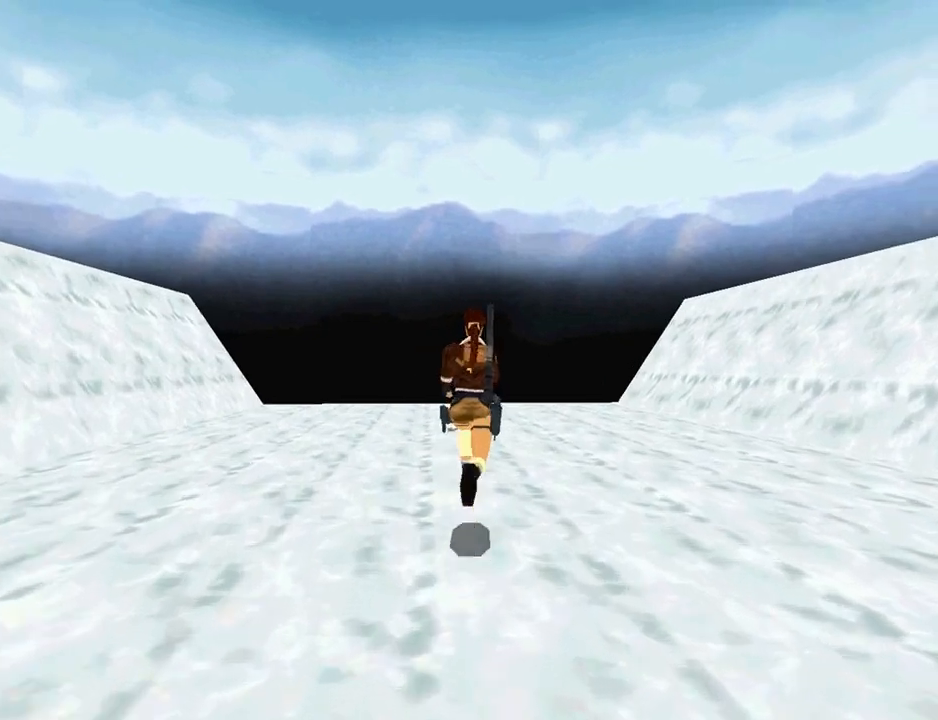
{"buttons": ["DPAD_UP", "DPAD_LEFT"], "left_stick": "center", "right_stick": "center", "events": [[467, "DPAD_LEFT", "down"]]}
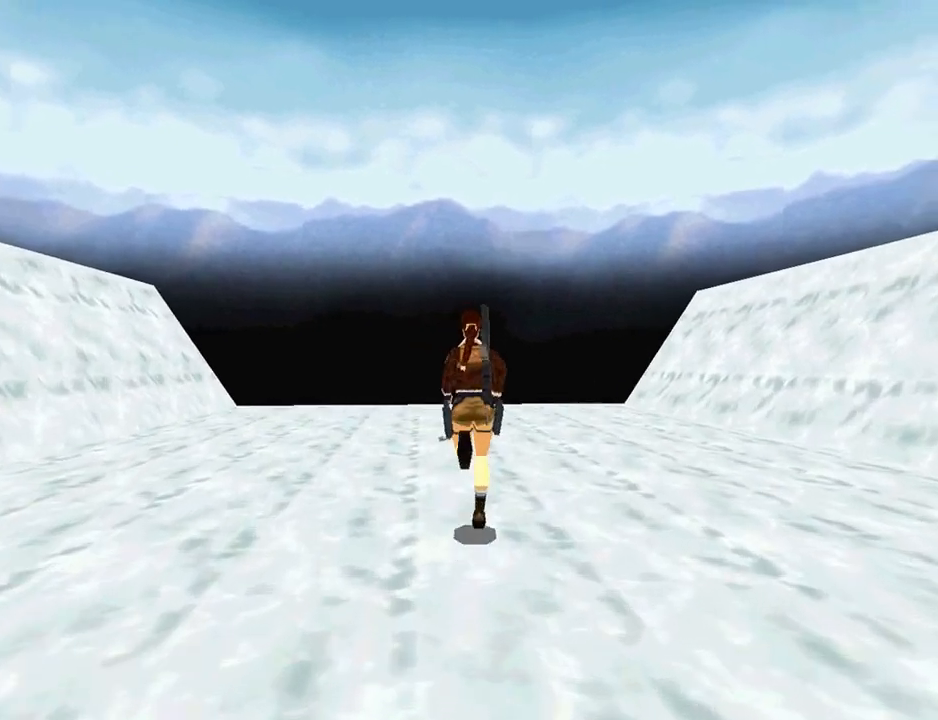
{"buttons": ["DPAD_UP"], "left_stick": "center", "right_stick": "center", "events": [[67, "DPAD_LEFT", "up"]]}
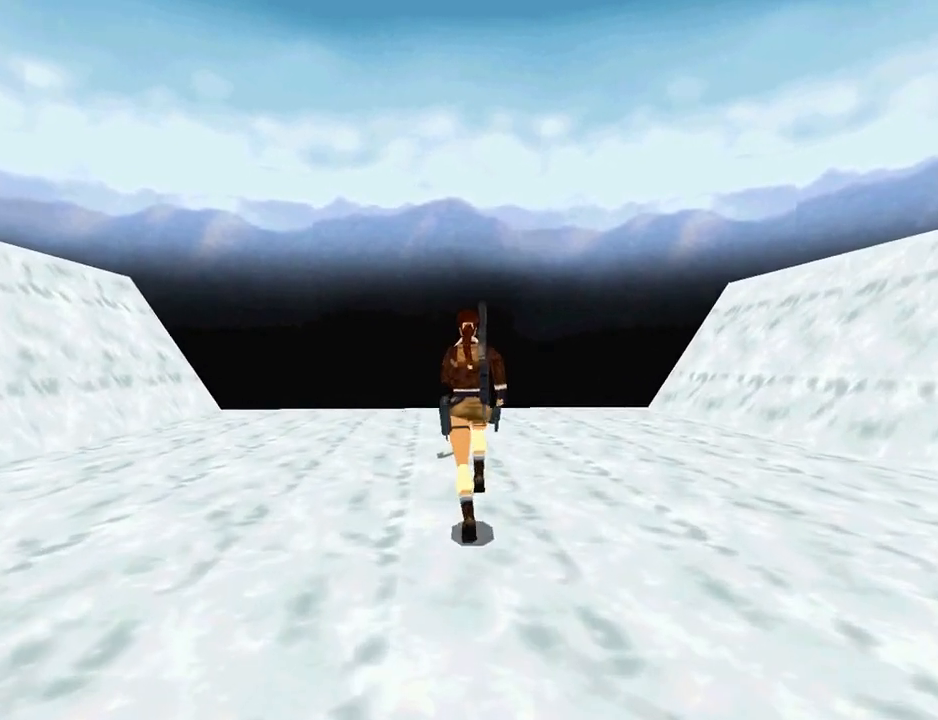
{"buttons": ["DPAD_UP"], "left_stick": "center", "right_stick": "center", "events": [[233, "DPAD_LEFT", "down"], [400, "DPAD_LEFT", "up"]]}
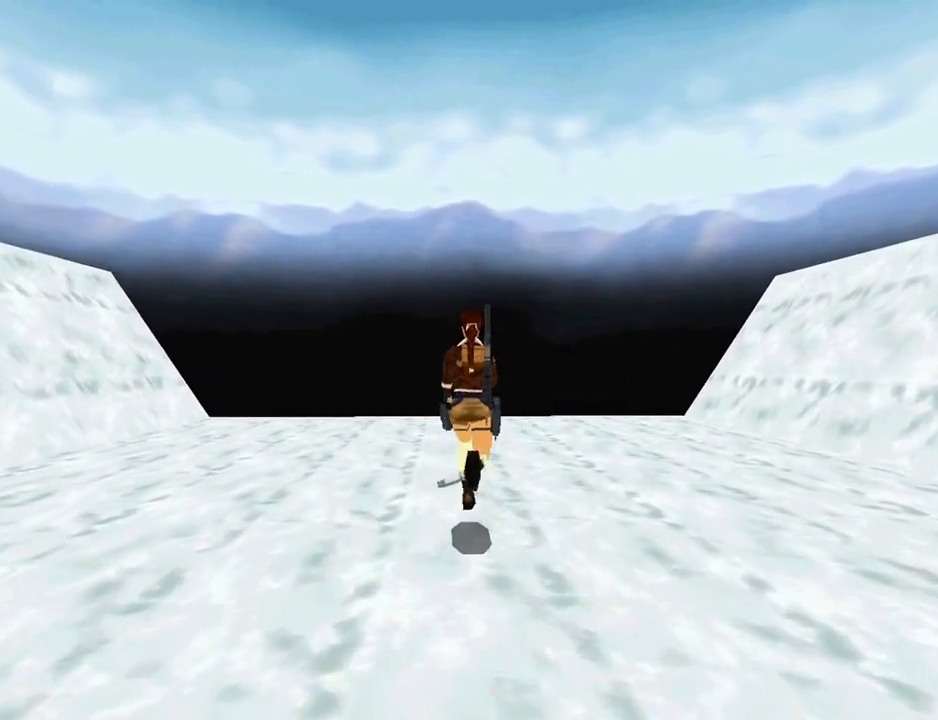
{"buttons": ["CROSS"], "left_stick": "center", "right_stick": "center", "events": [[33, "DPAD_UP", "up"], [200, "CROSS", "down"]]}
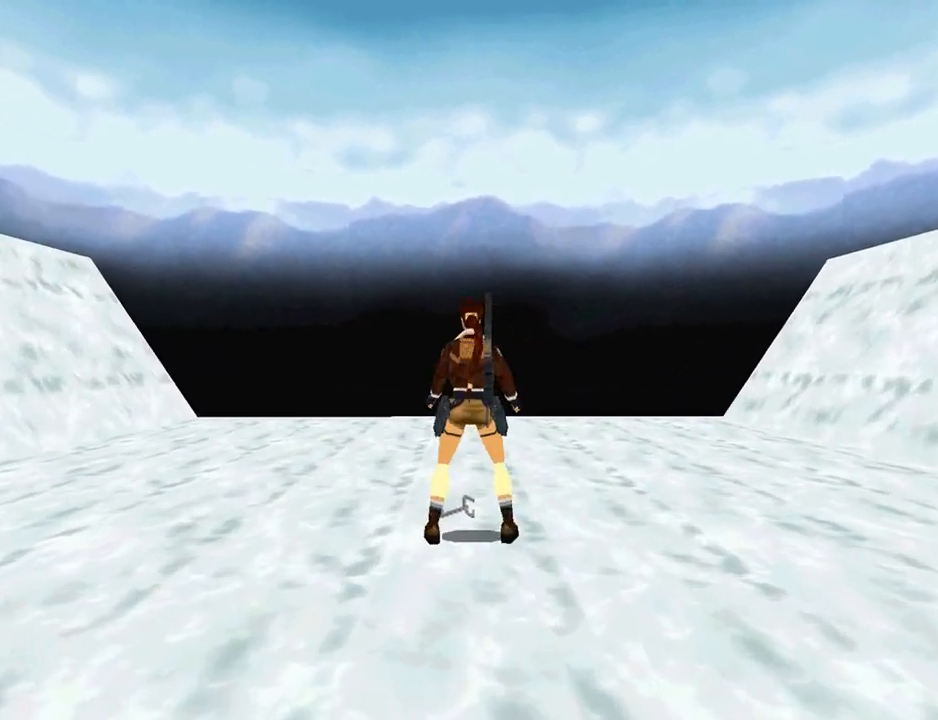
{"buttons": ["CROSS"], "left_stick": "center", "right_stick": "center", "events": []}
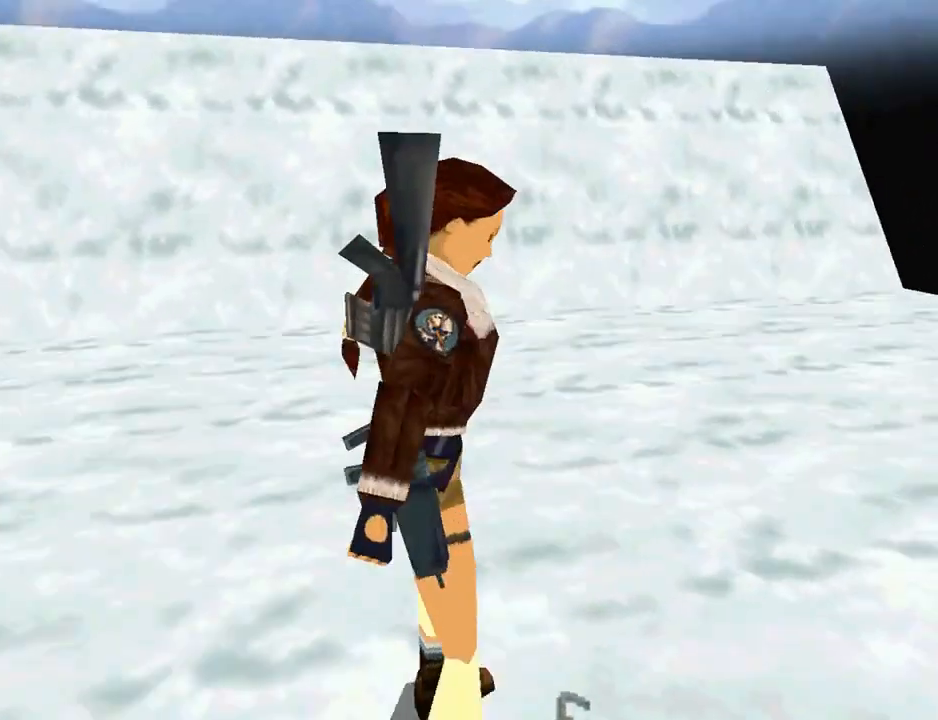
{"buttons": [], "left_stick": "center", "right_stick": "center", "events": [[67, "CROSS", "up"]]}
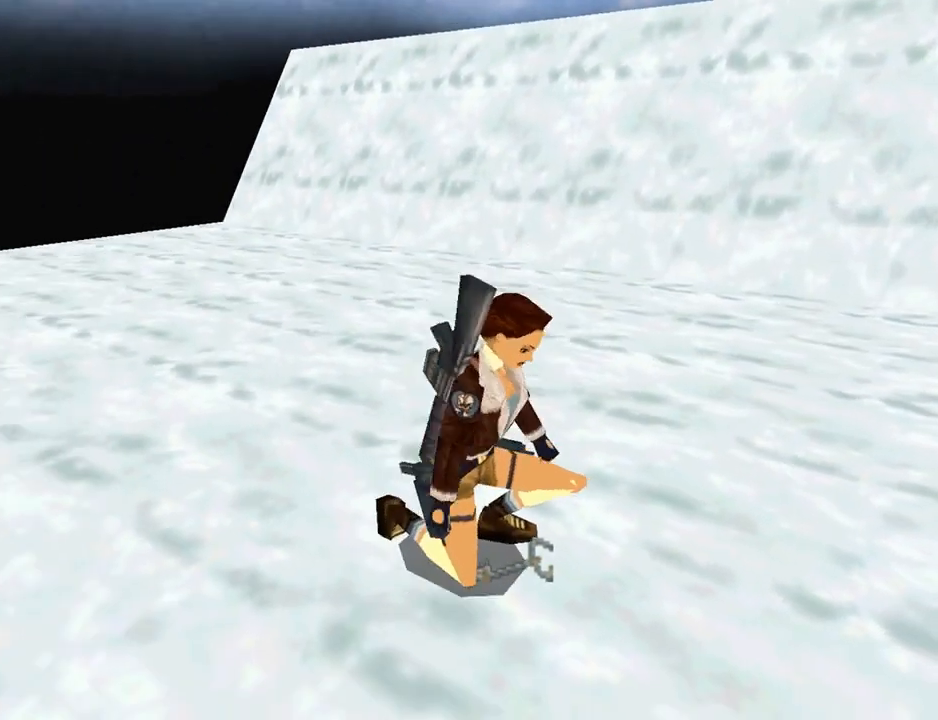
{"buttons": [], "left_stick": "center", "right_stick": "center", "events": []}
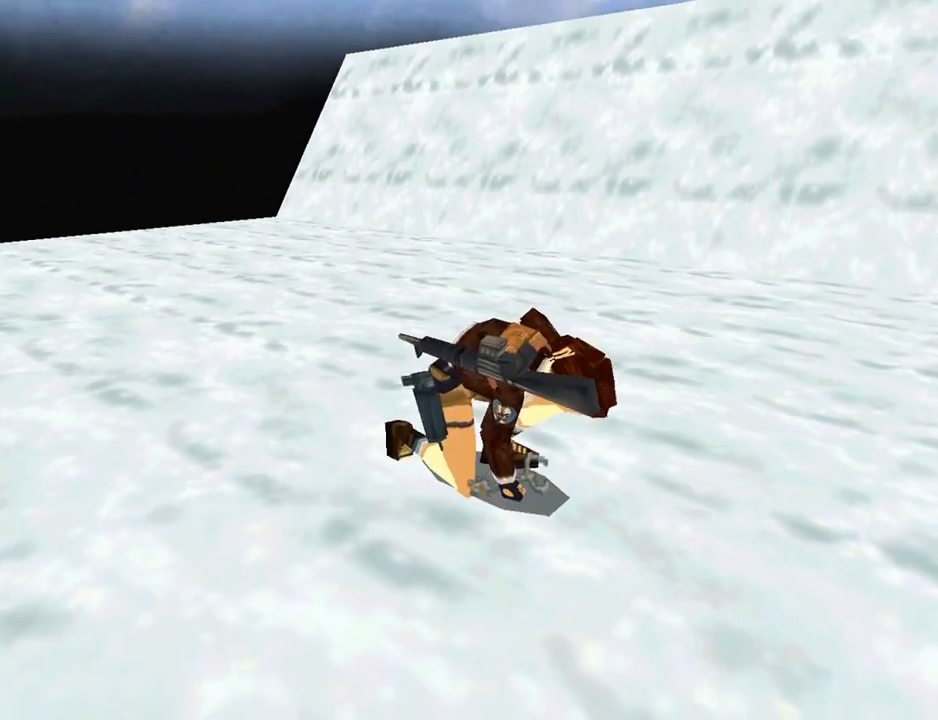
{"buttons": [], "left_stick": "center", "right_stick": "center", "events": []}
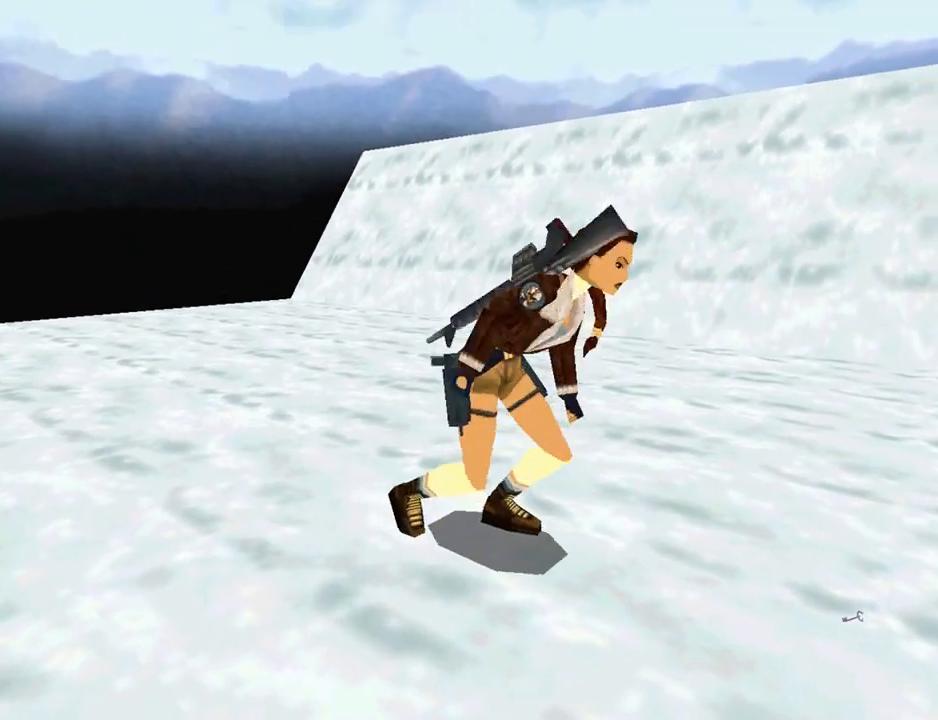
{"buttons": [], "left_stick": "center", "right_stick": "center", "events": []}